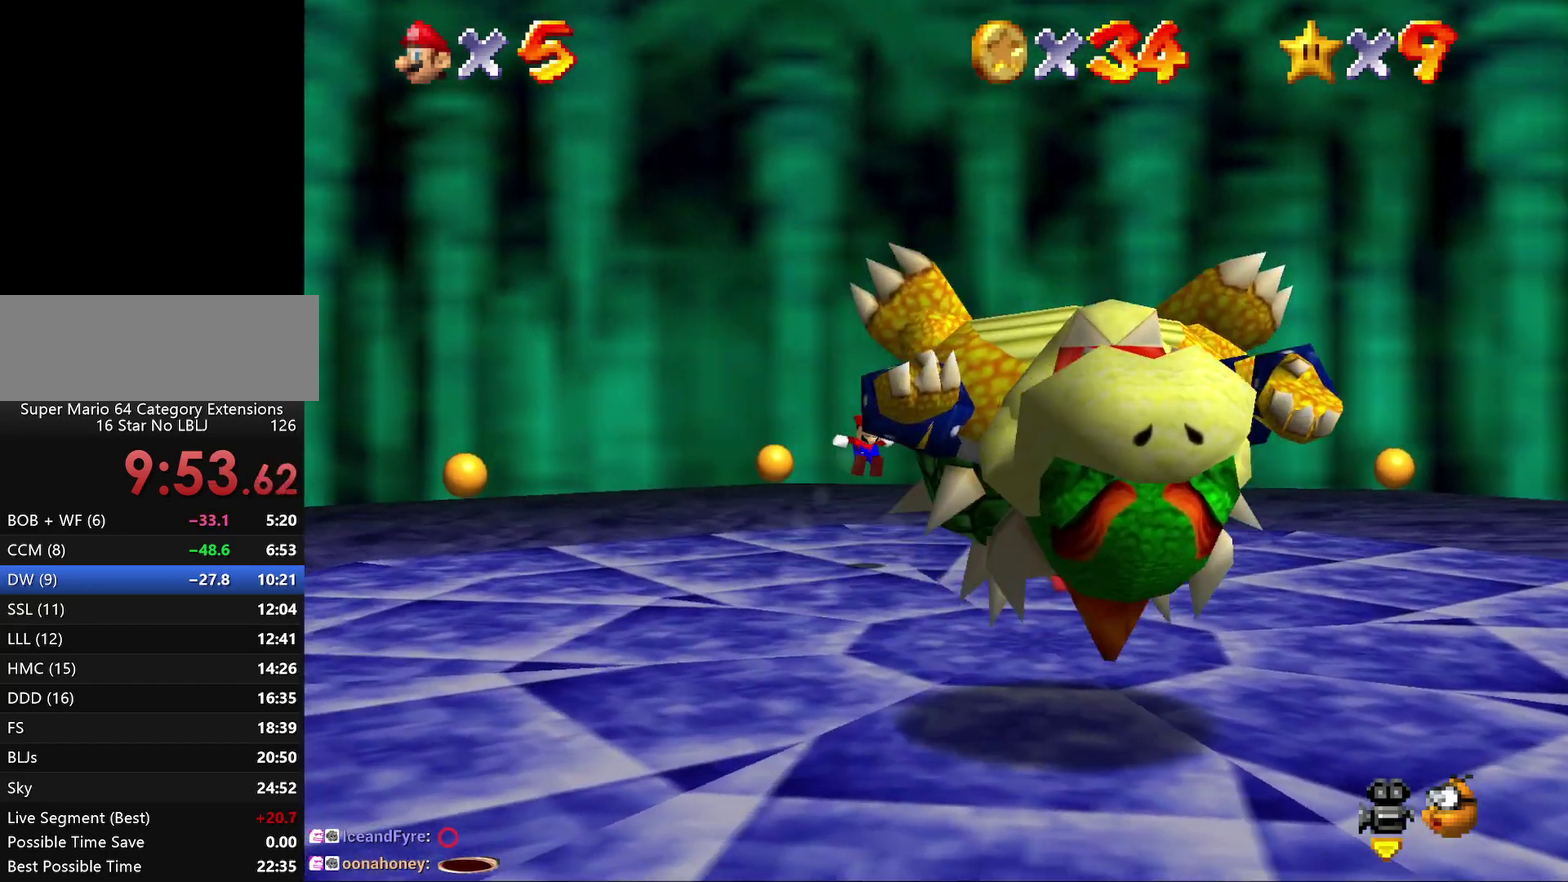
Gameplay with a controller (Nintendo layout); each line is a JSON object with the inputs held at the frame after it. "events" lists button and stick changes between this image and that frame as [ms after this image, input, new state], when the widget could be followed in between. Not read: L3 R2 R3.
{"buttons": [], "left_stick": "down-right", "events": [[17, "C_LEFT", "up"], [100, "left_stick", "down"], [133, "C_DOWN", "down"], [317, "C_DOWN", "up"], [417, "left_stick", "down-right"]]}
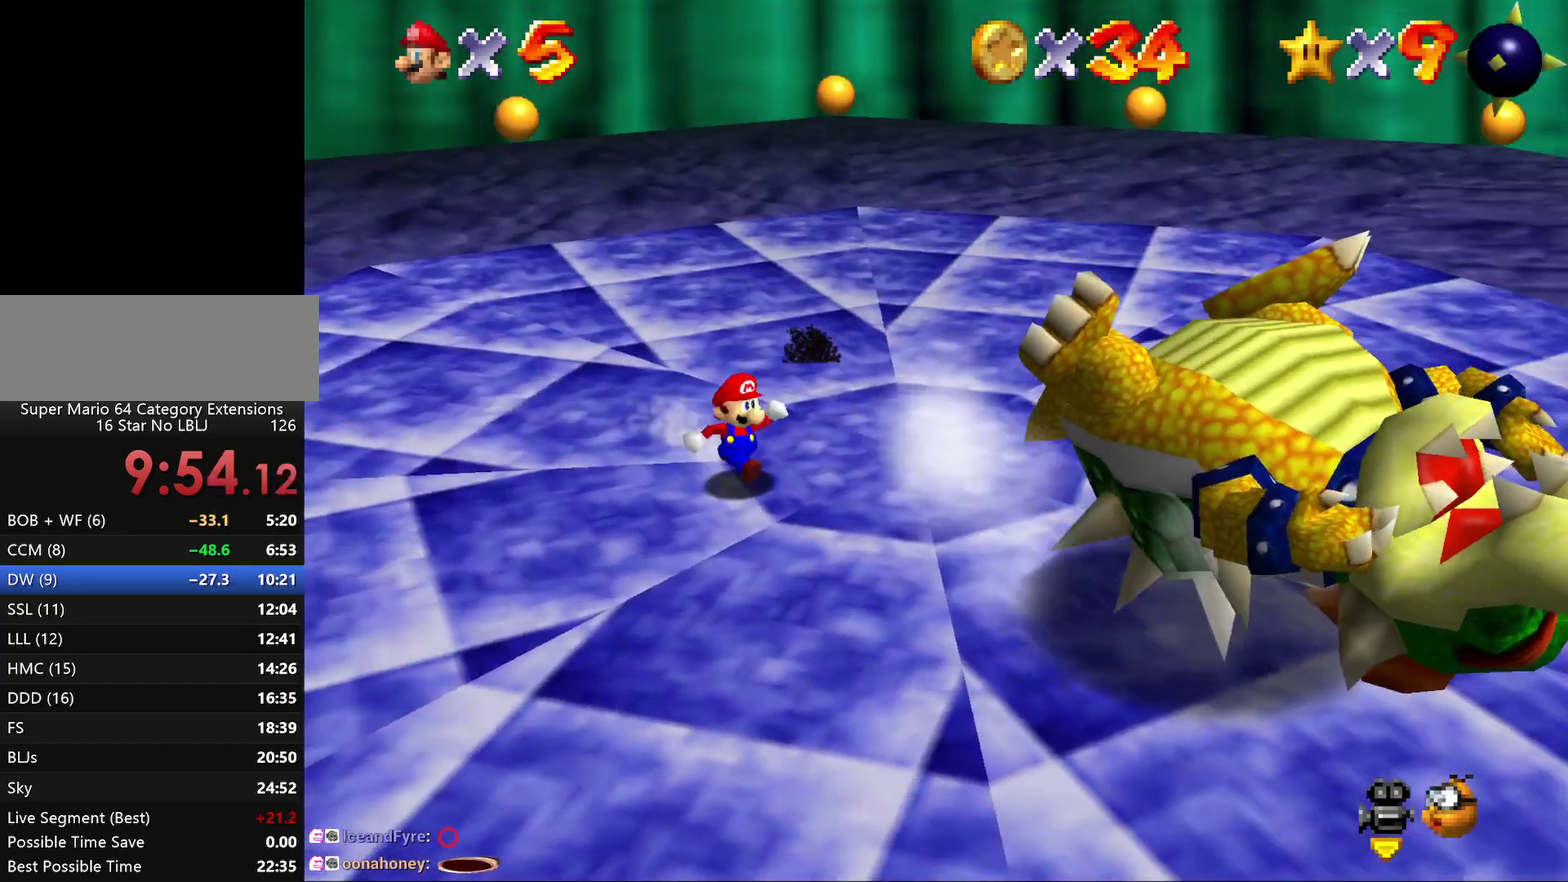
{"buttons": [], "left_stick": "down-right", "events": [[250, "left_stick", "down"], [467, "left_stick", "down-right"]]}
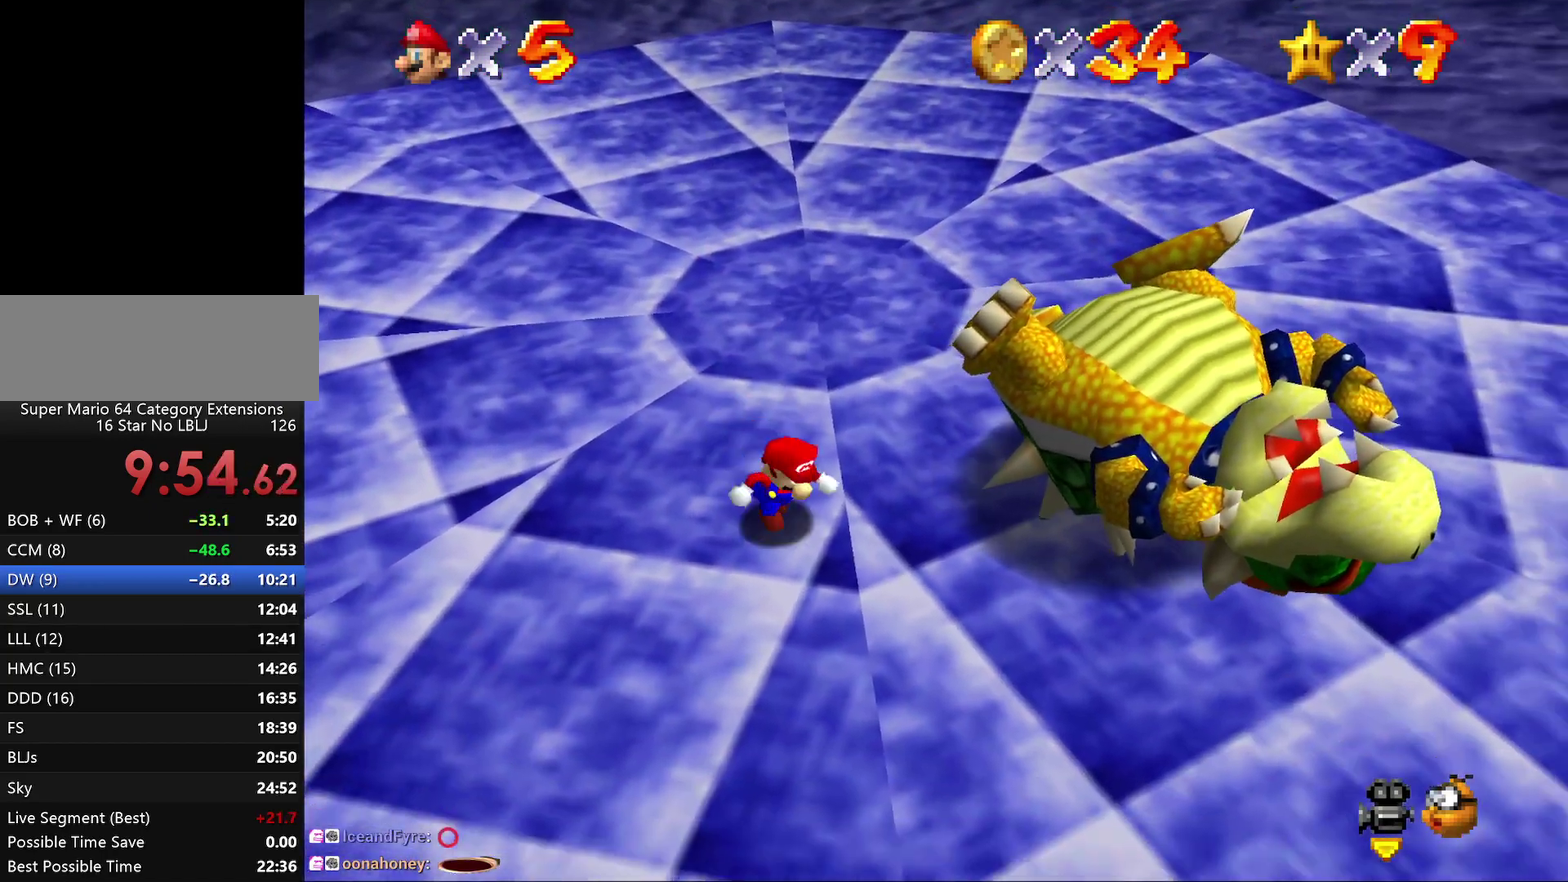
{"buttons": [], "left_stick": "center", "events": [[150, "left_stick", "right"], [333, "left_stick", "left"], [400, "left_stick", "center"]]}
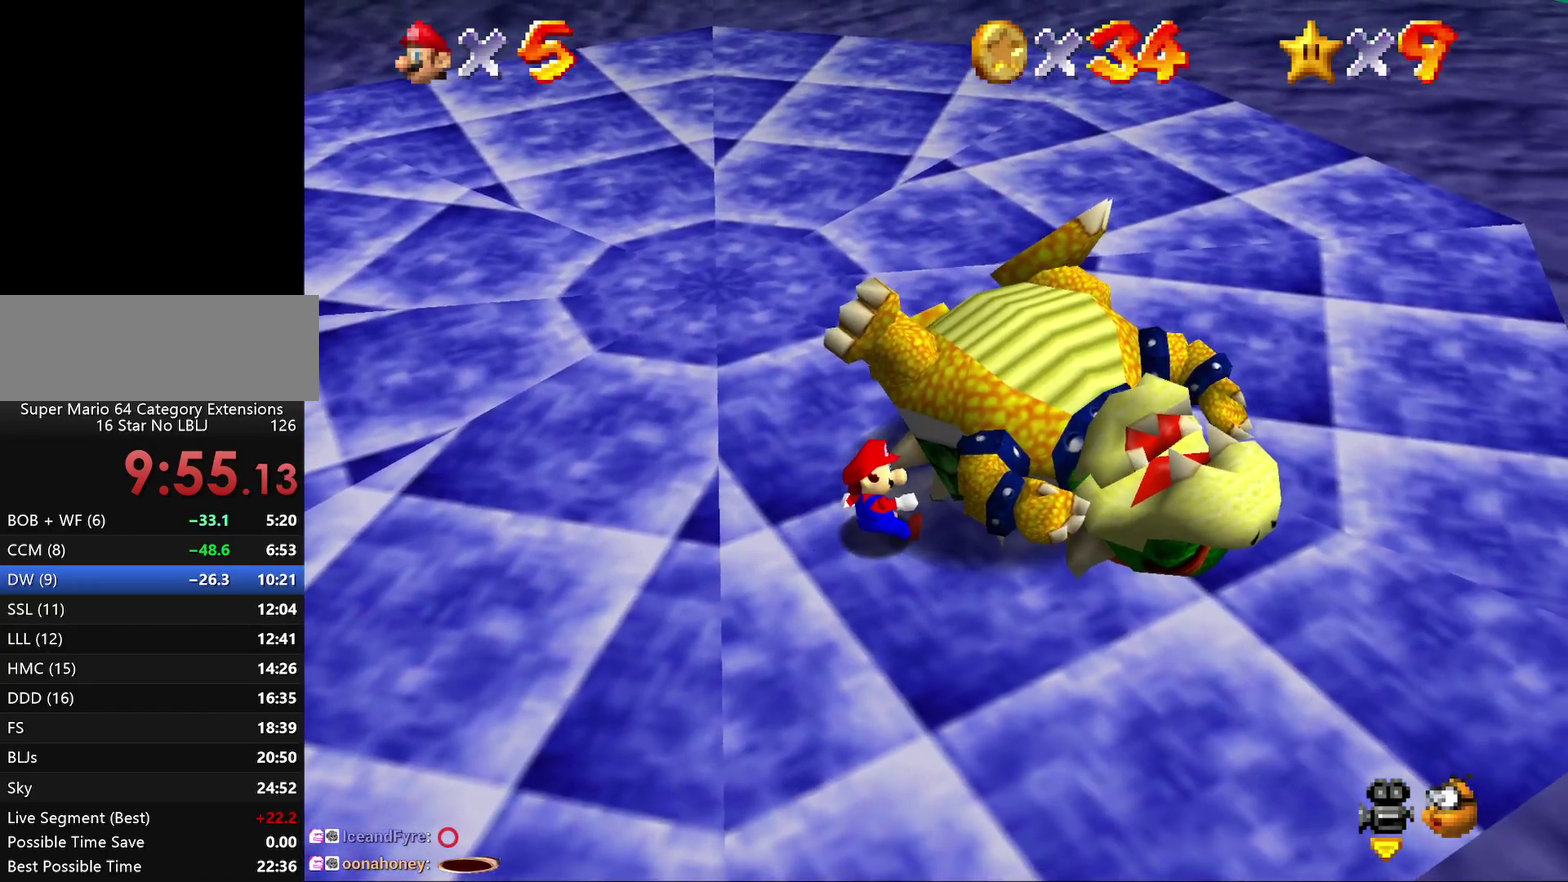
{"buttons": [], "left_stick": "center", "events": []}
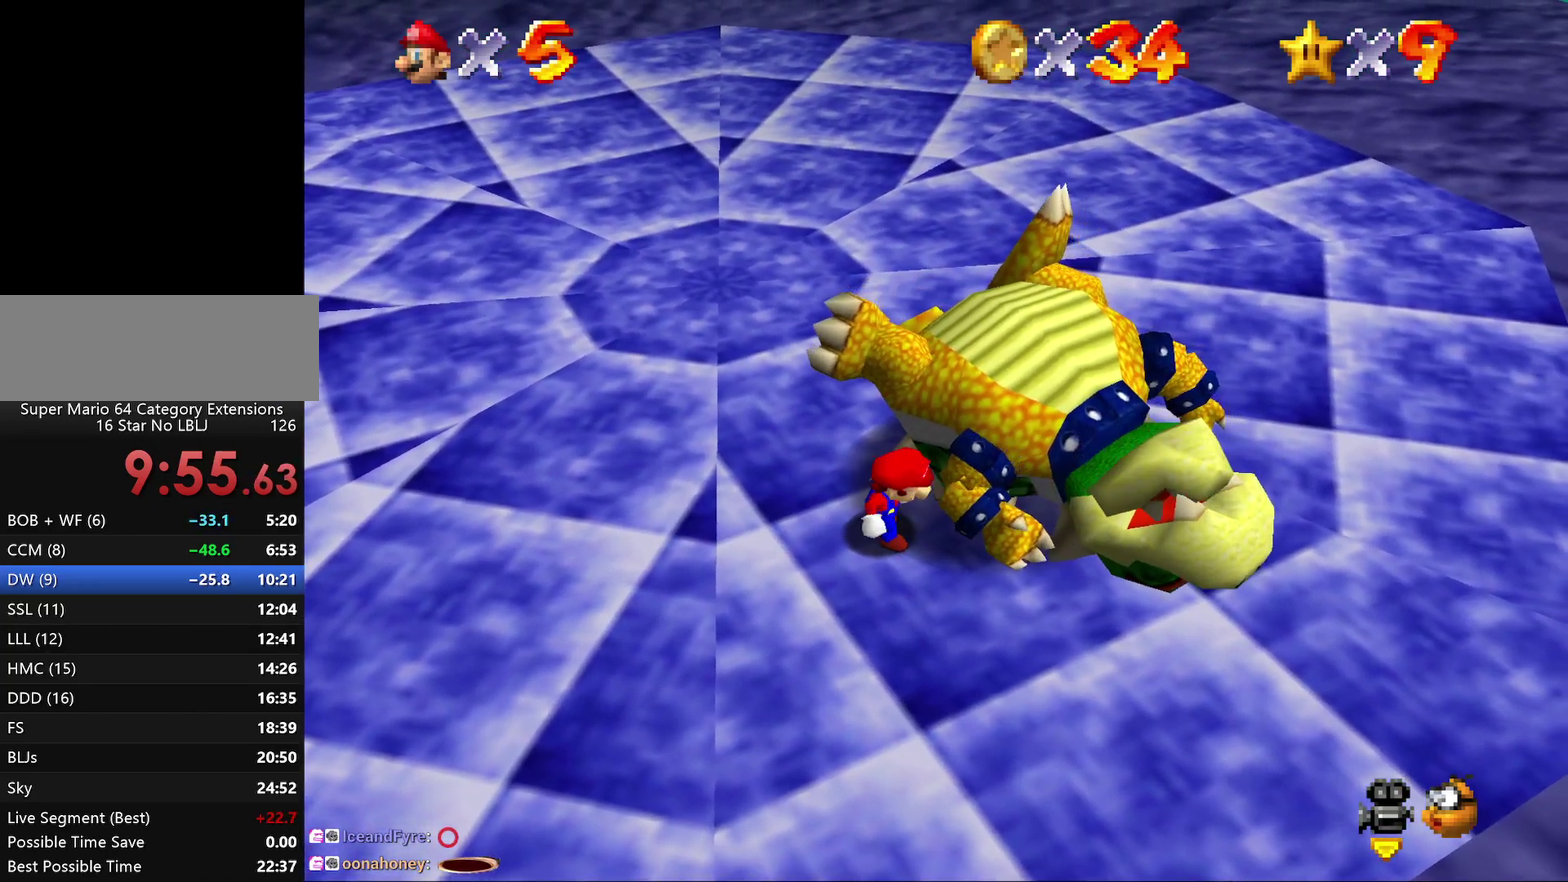
{"buttons": [], "left_stick": "center", "events": []}
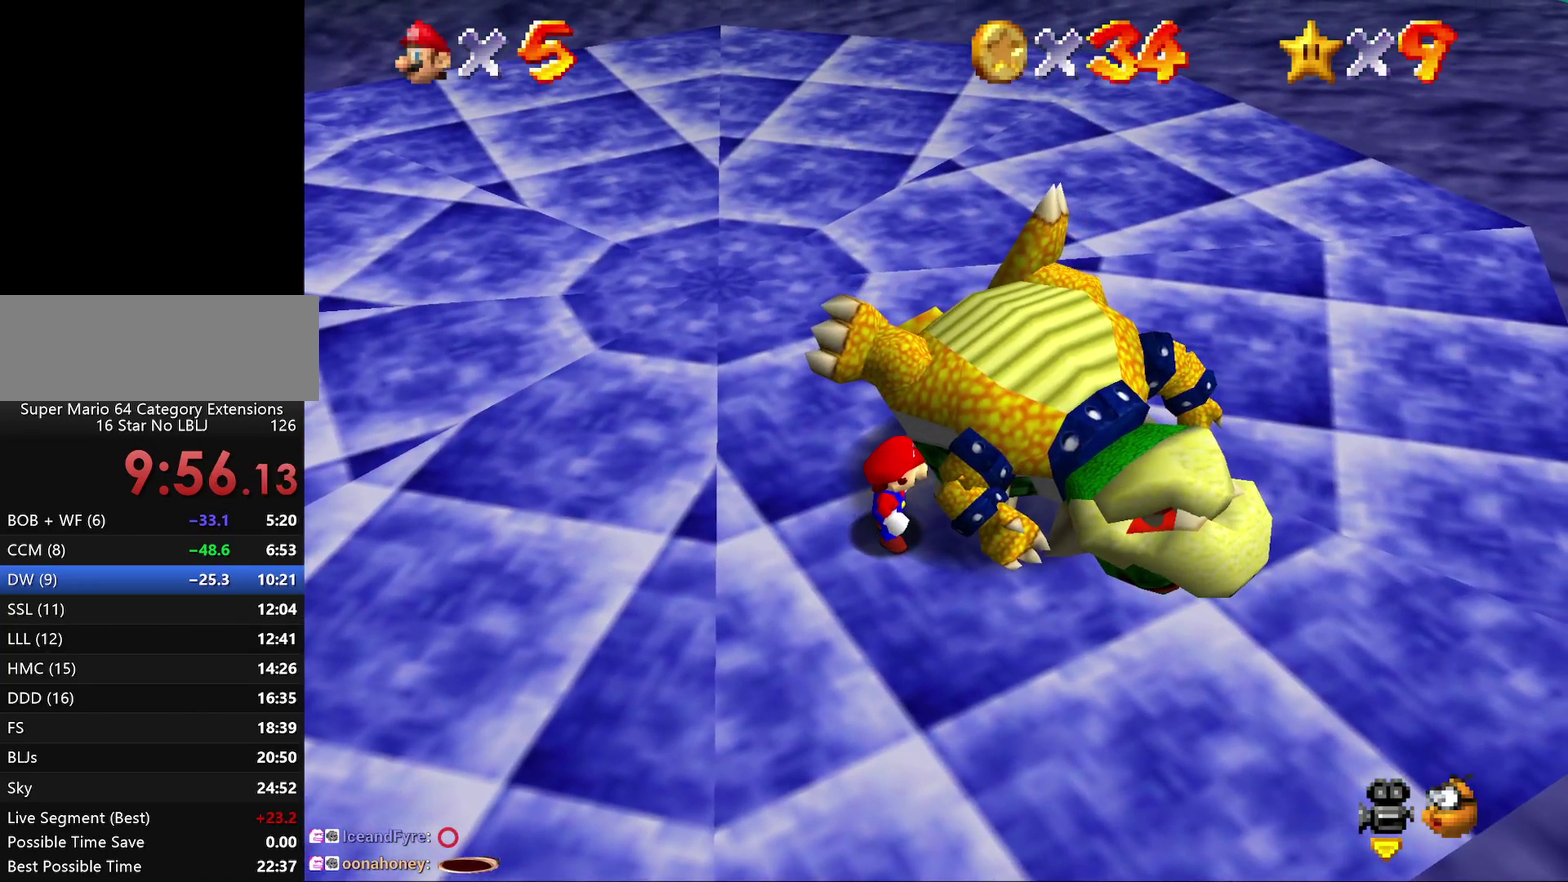
{"buttons": [], "left_stick": "up-right", "events": [[400, "left_stick", "up-right"]]}
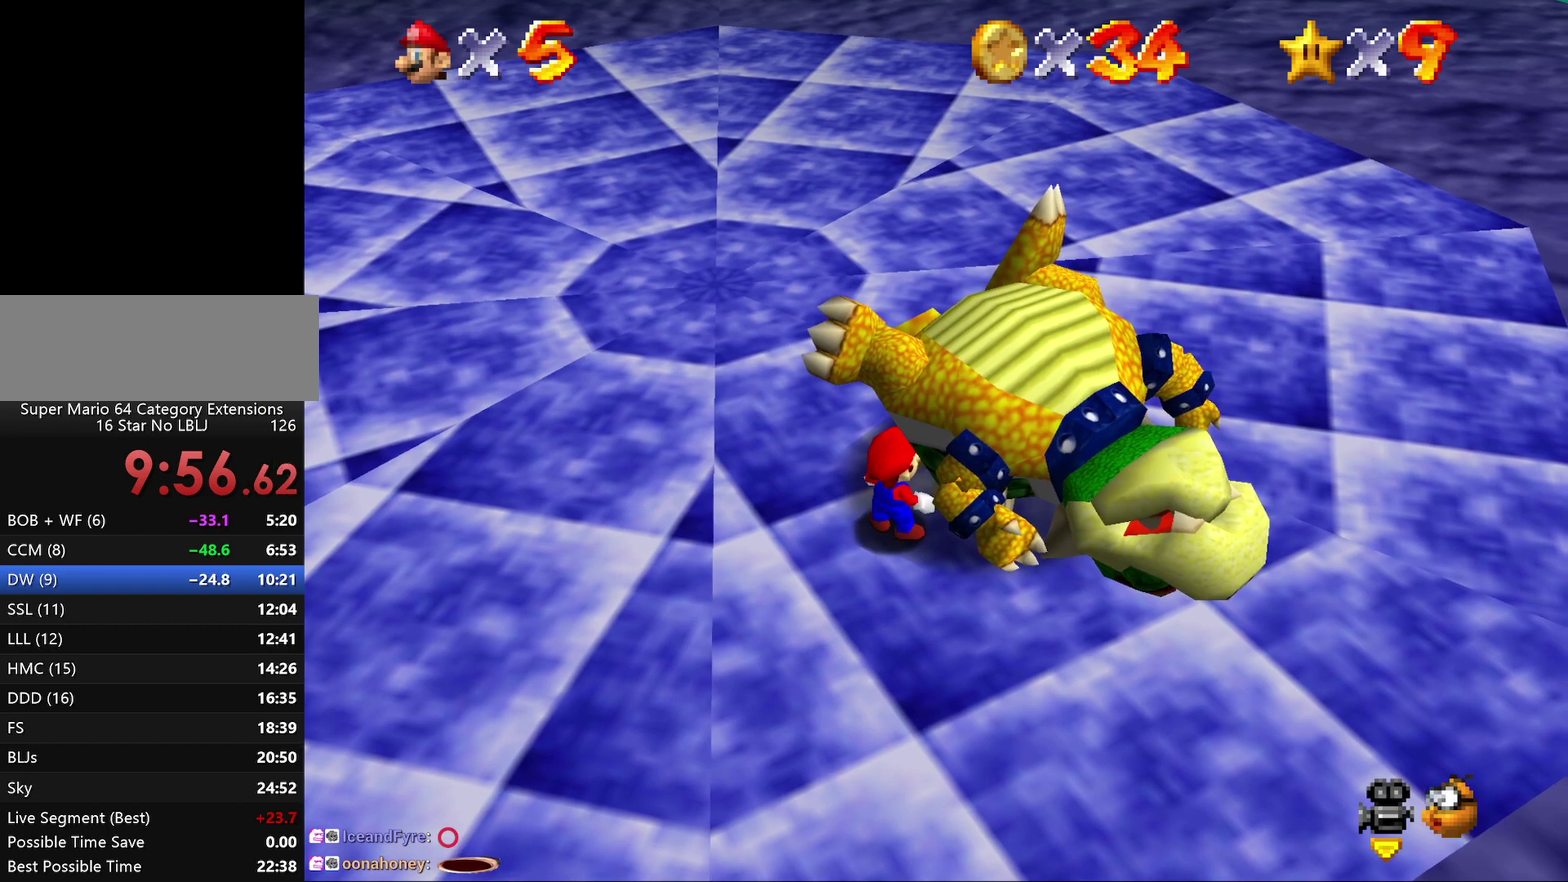
{"buttons": [], "left_stick": "center", "events": [[67, "left_stick", "center"]]}
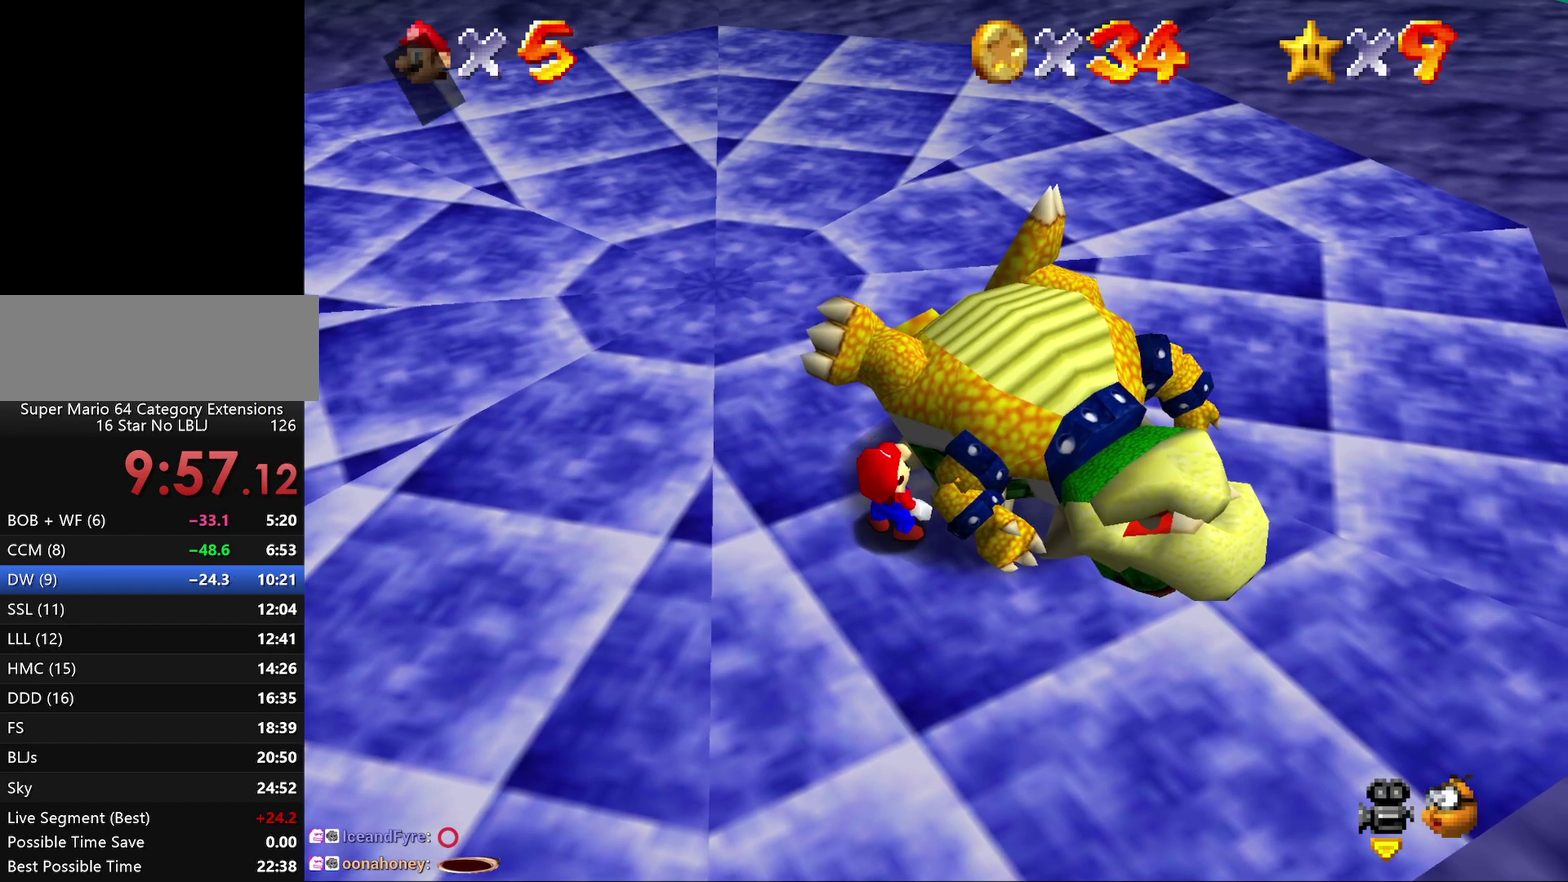
{"buttons": ["A", "B"], "left_stick": "center", "events": [[33, "B", "down"], [100, "A", "down"], [167, "B", "up"], [300, "B", "down"], [400, "B", "up"], [483, "B", "down"]]}
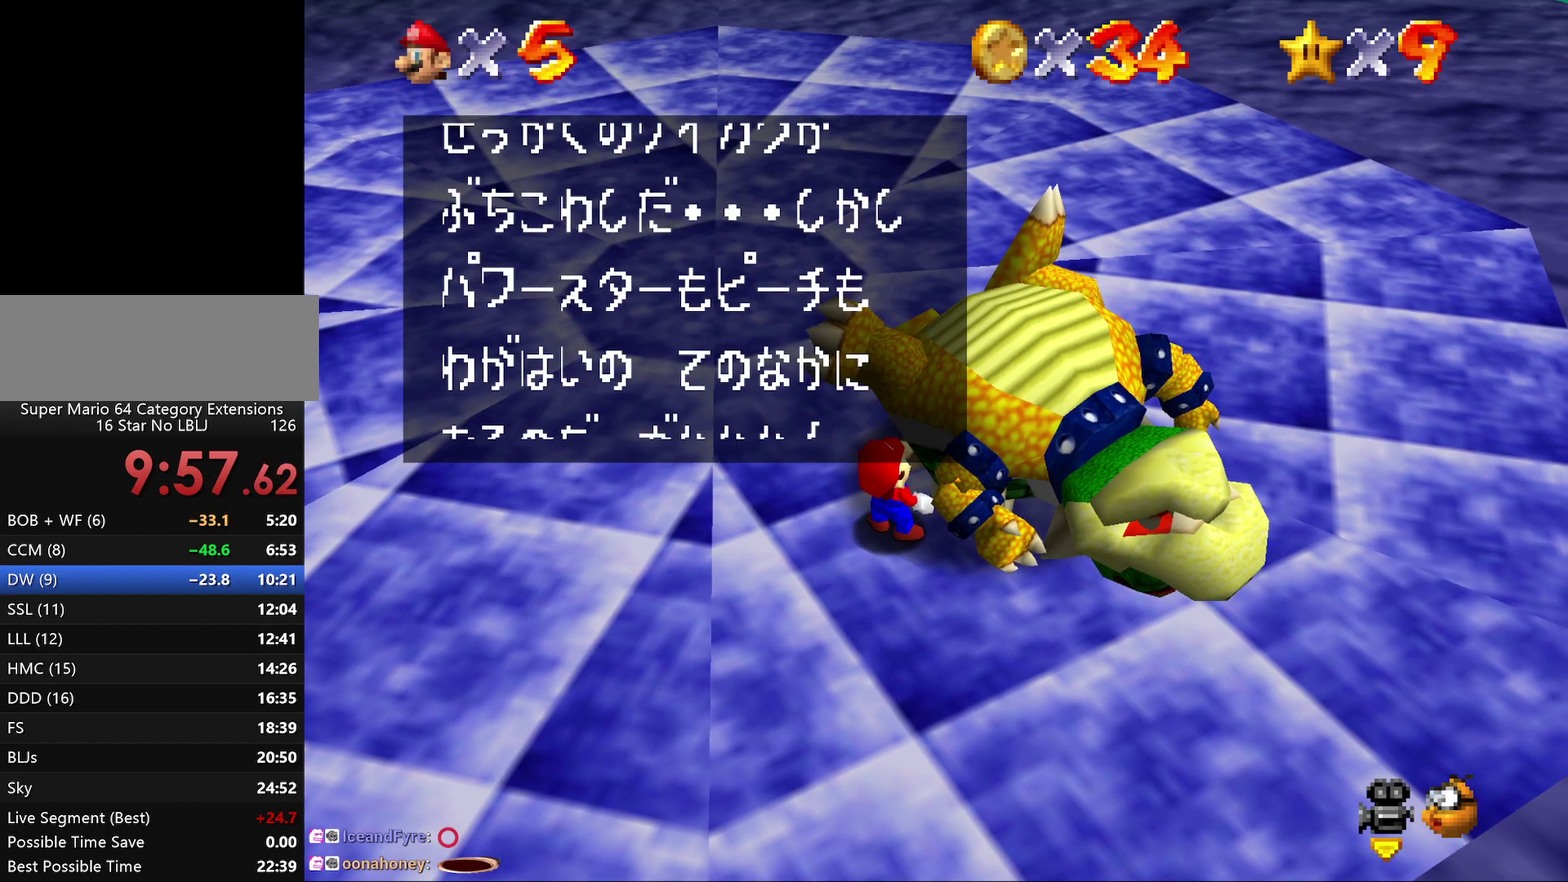
{"buttons": ["A"], "left_stick": "center", "events": [[50, "B", "up"], [150, "B", "down"], [233, "B", "up"], [300, "B", "down"], [417, "B", "up"]]}
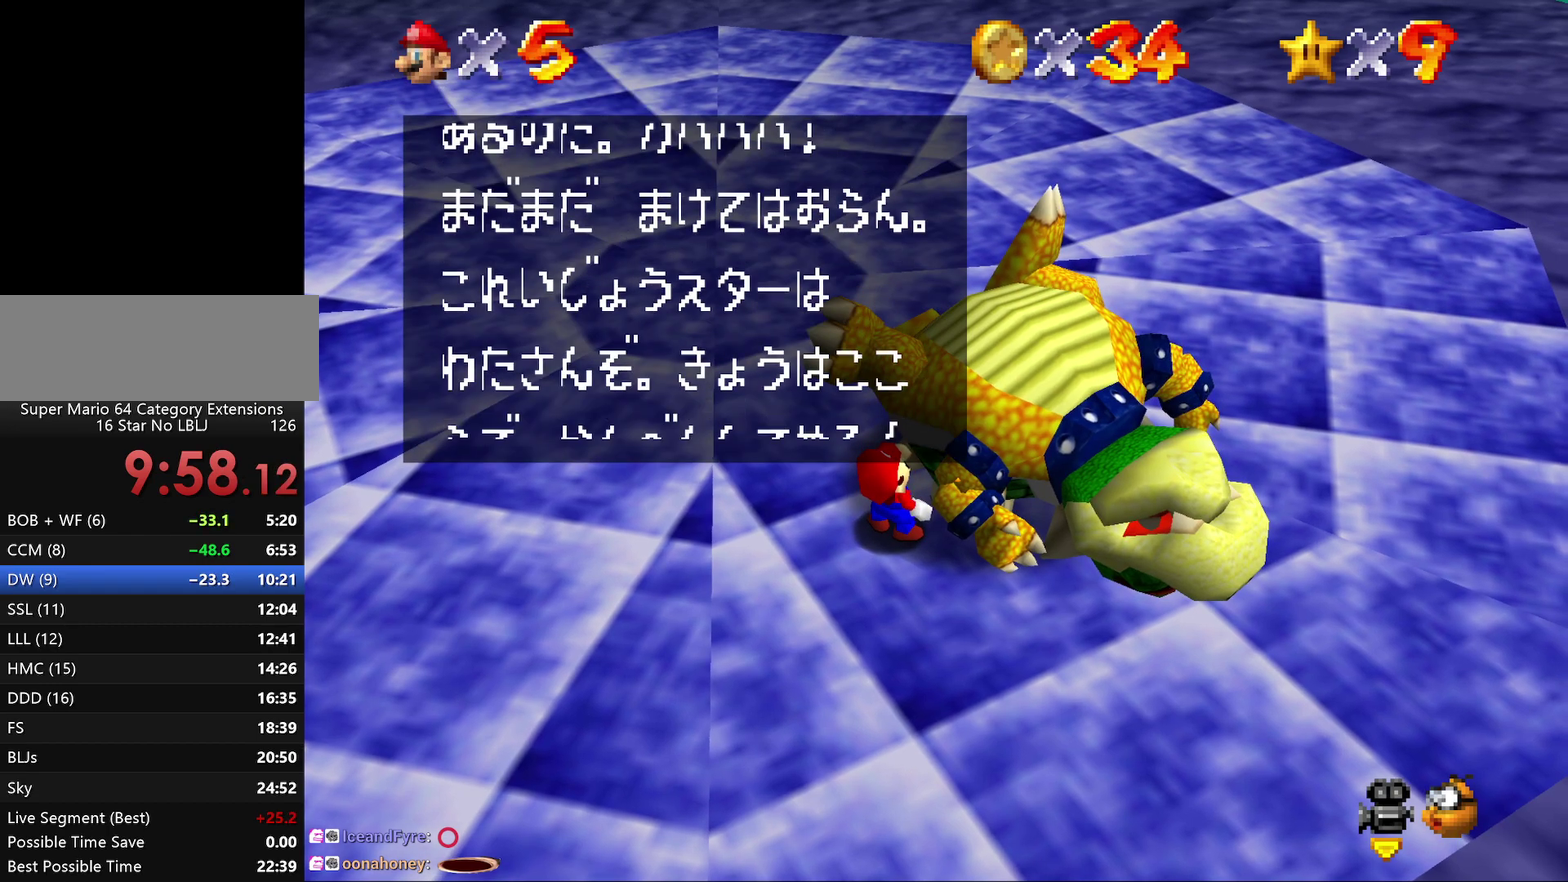
{"buttons": ["A"], "left_stick": "center", "events": [[17, "B", "down"], [83, "B", "up"], [183, "B", "down"], [283, "B", "up"], [350, "B", "down"], [433, "B", "up"]]}
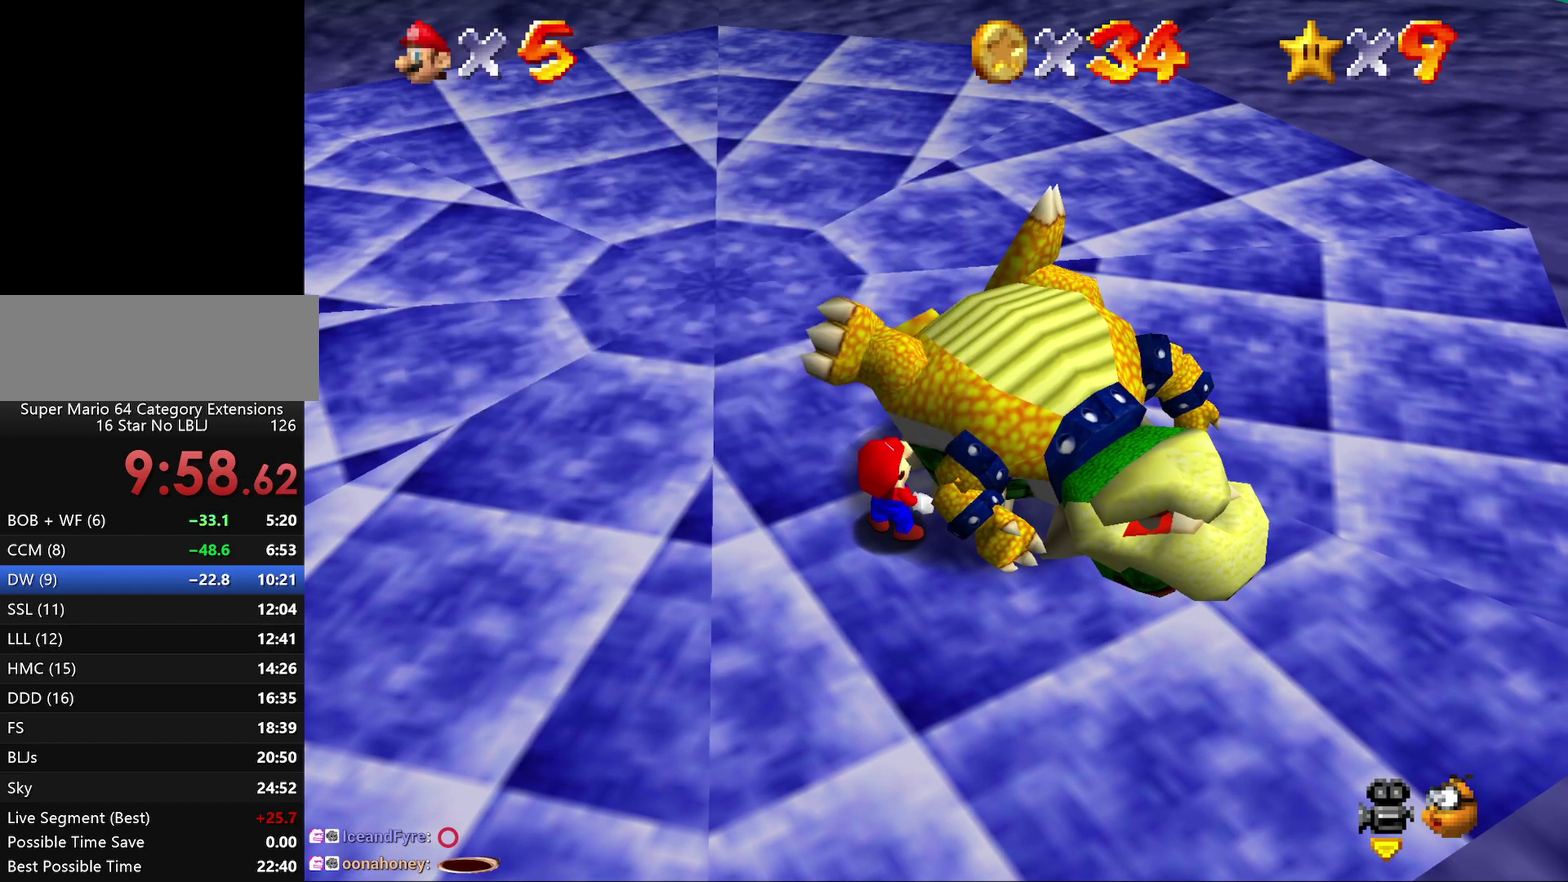
{"buttons": [], "left_stick": "center", "events": [[33, "B", "down"], [150, "B", "up"], [217, "A", "up"], [217, "B", "down"], [283, "B", "up"]]}
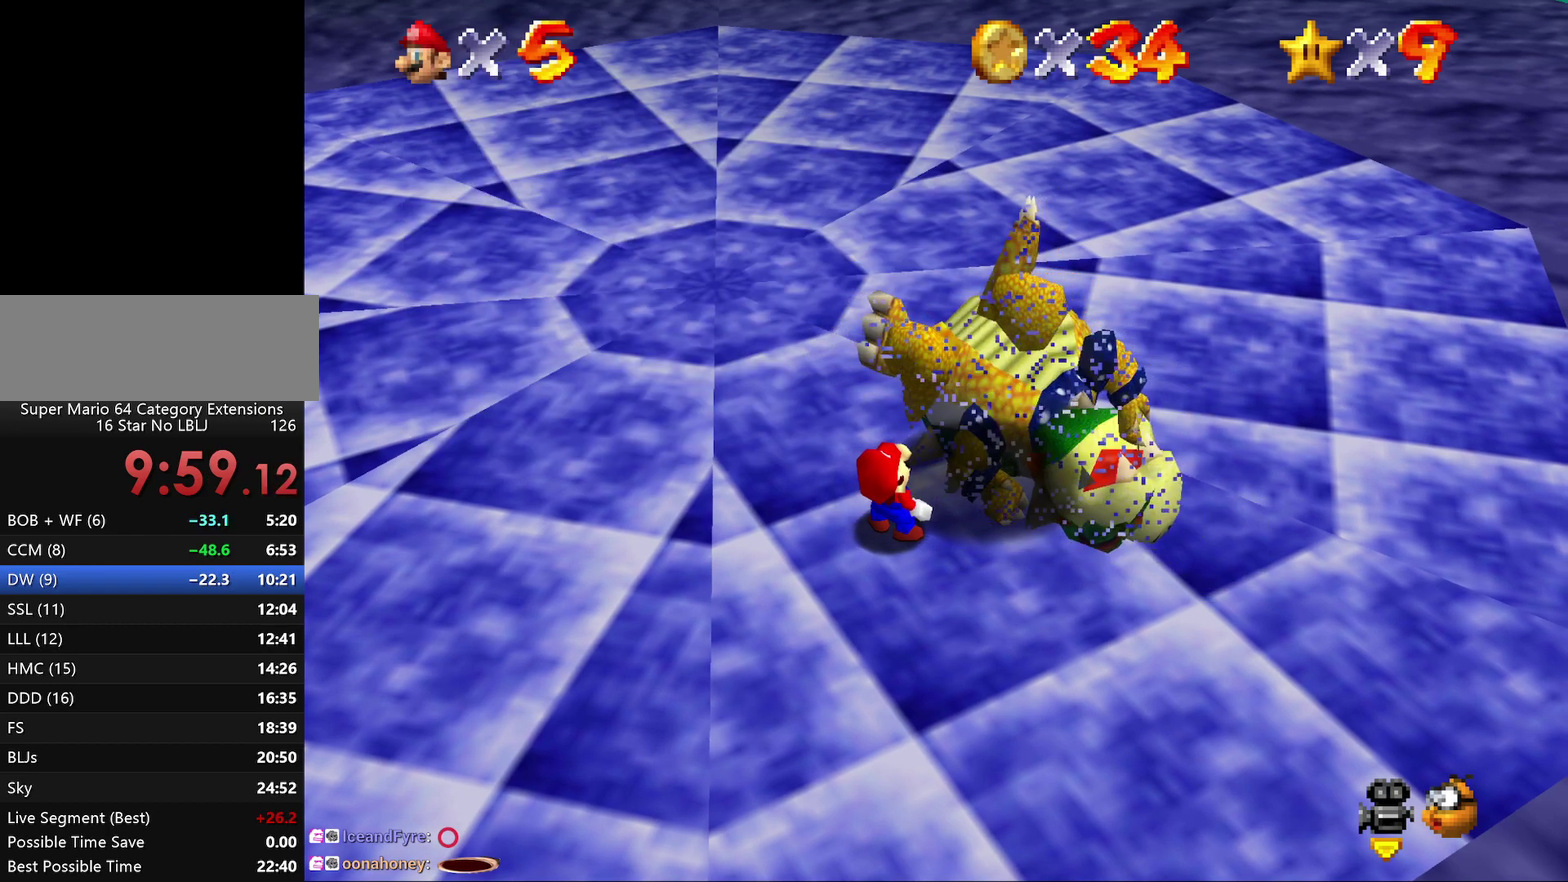
{"buttons": [], "left_stick": "center", "events": []}
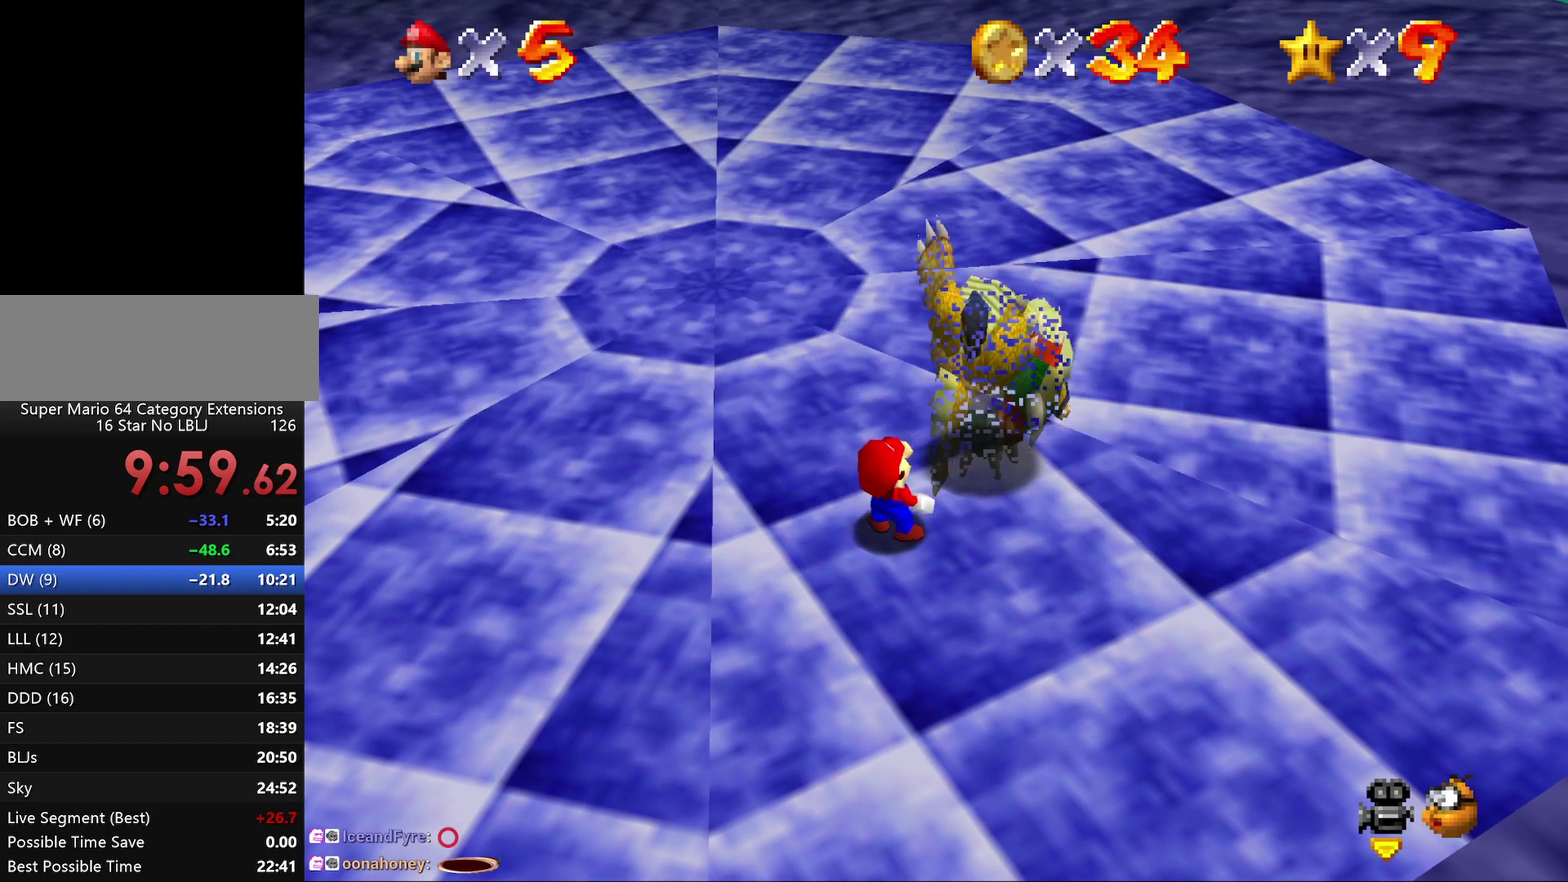
{"buttons": [], "left_stick": "center", "events": []}
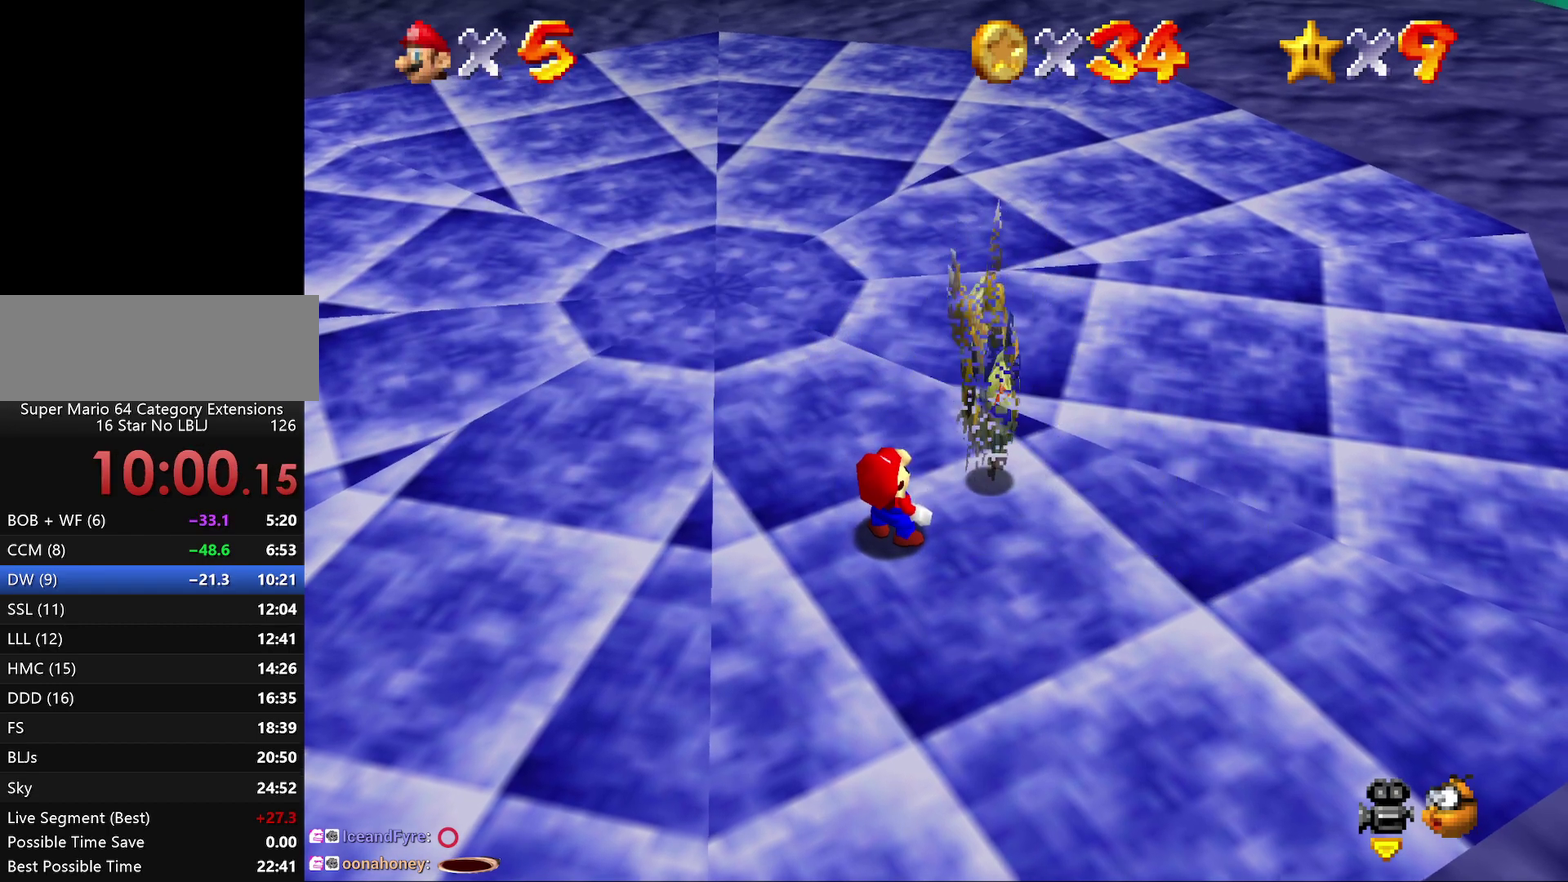
{"buttons": [], "left_stick": "center", "events": []}
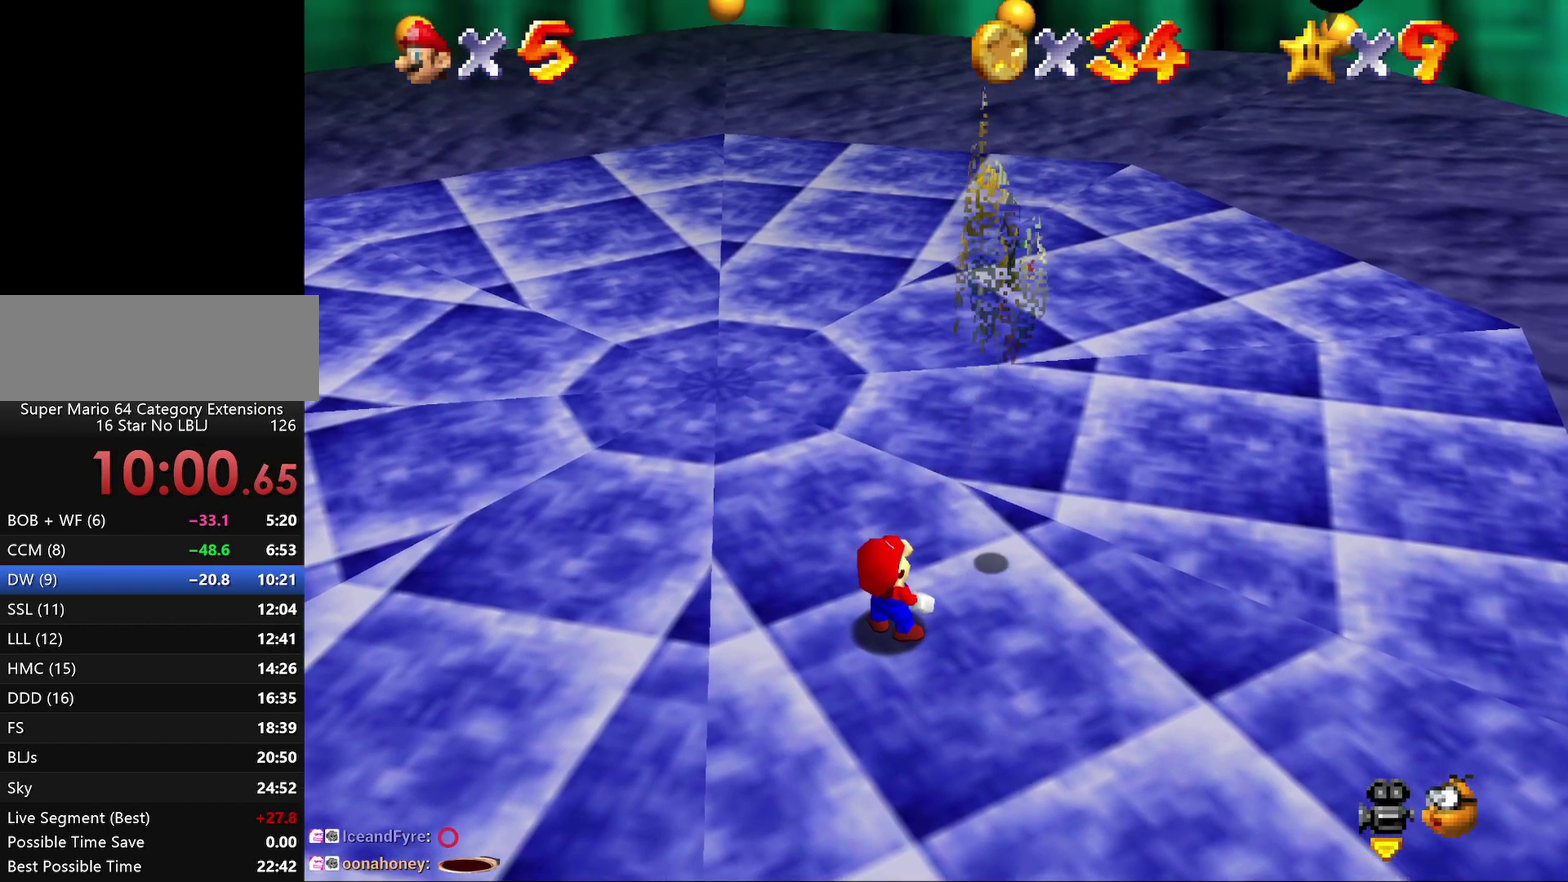
{"buttons": [], "left_stick": "center", "events": []}
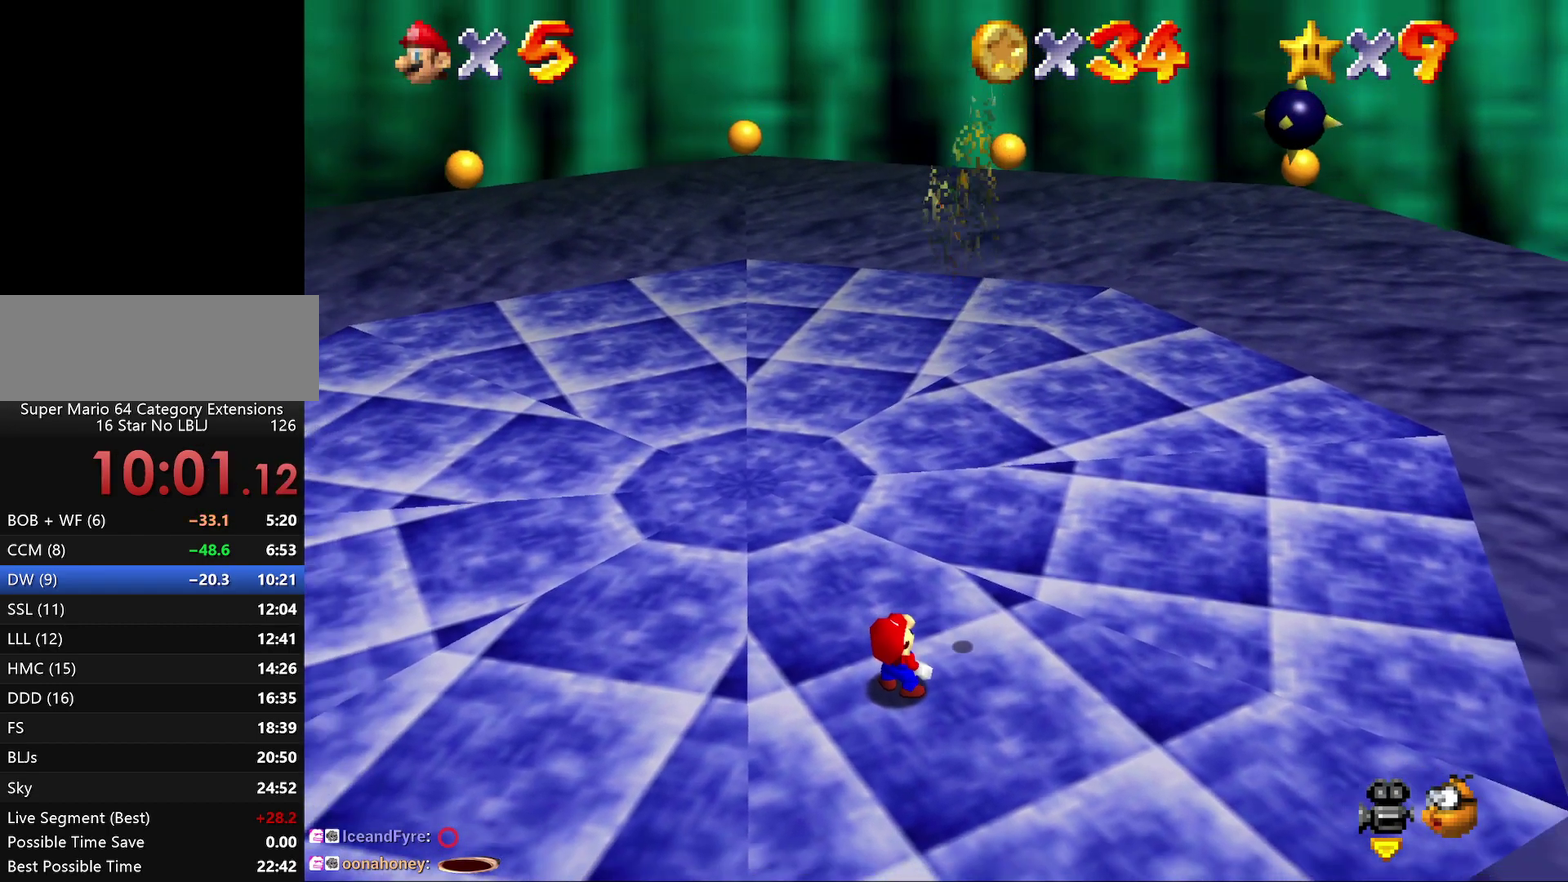
{"buttons": [], "left_stick": "up-right", "events": [[450, "left_stick", "up-right"]]}
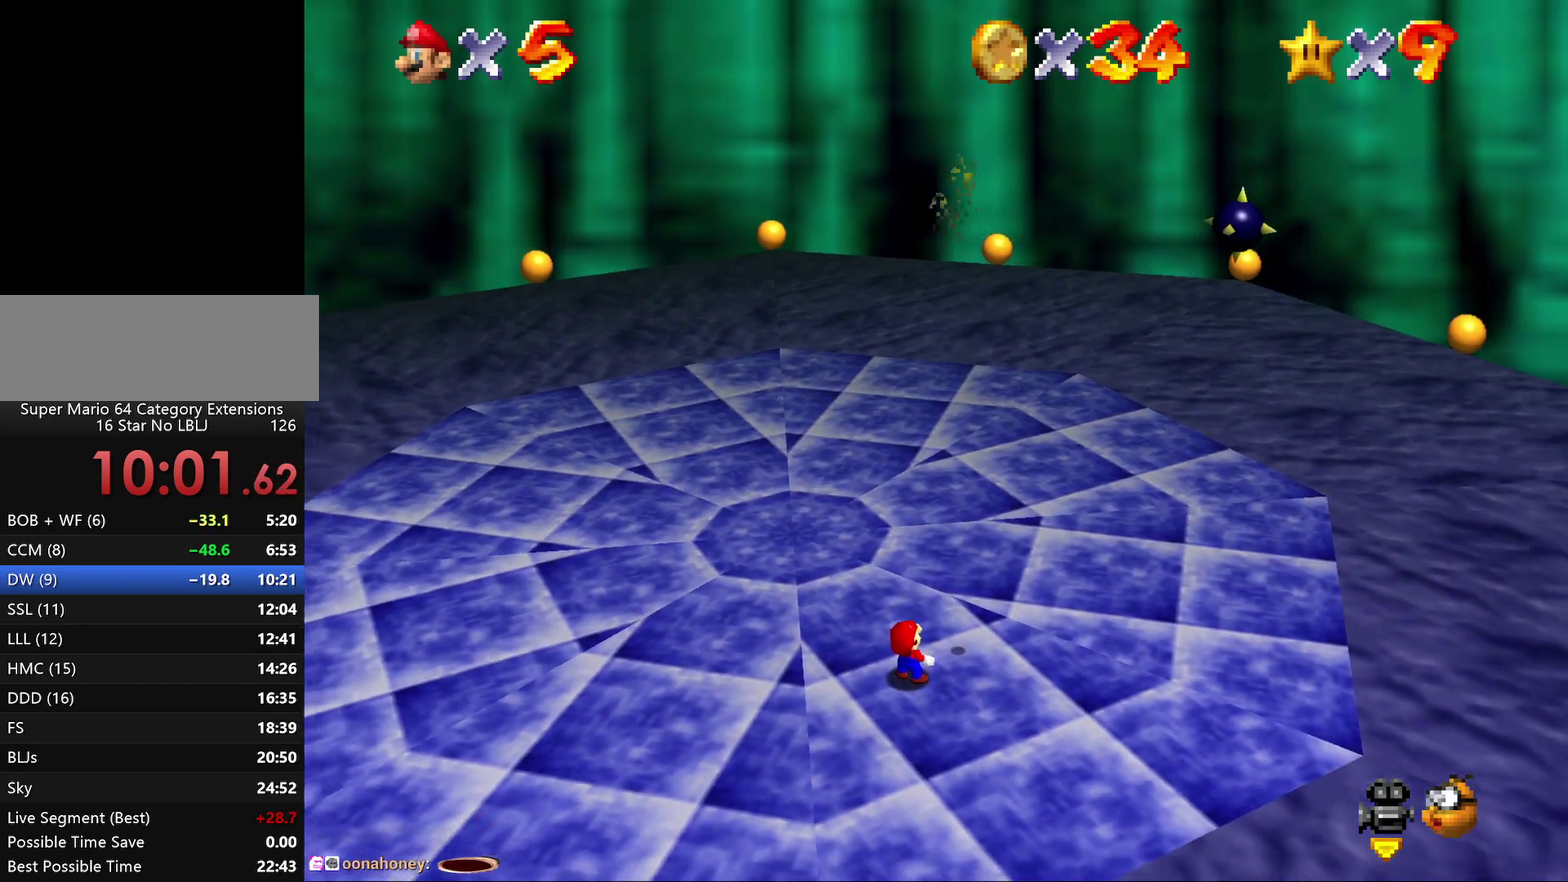
{"buttons": [], "left_stick": "up-right", "events": []}
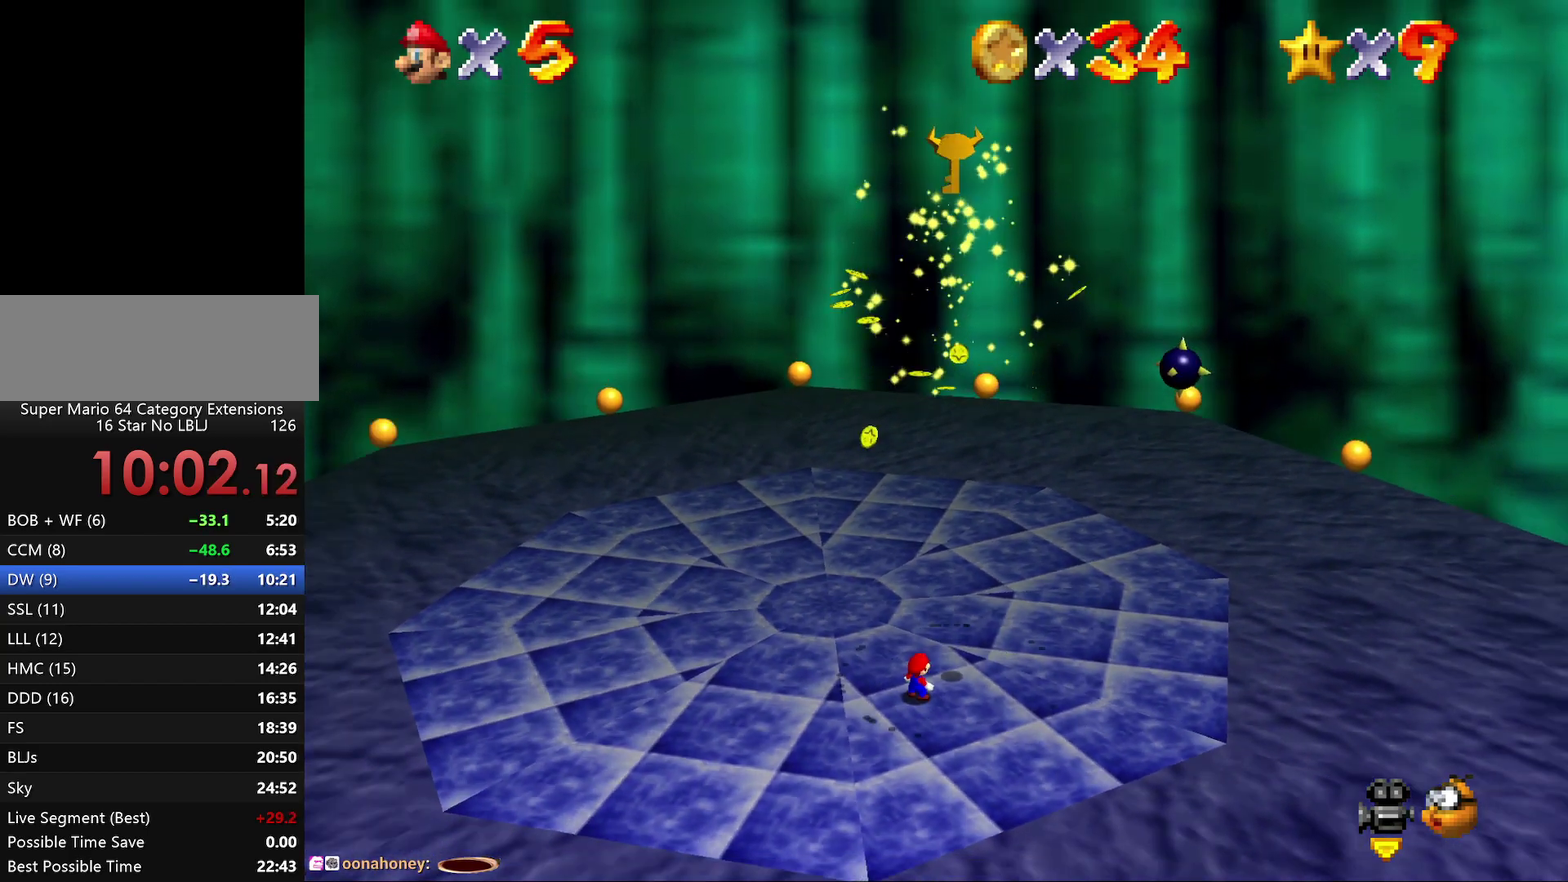
{"buttons": [], "left_stick": "up-right", "events": []}
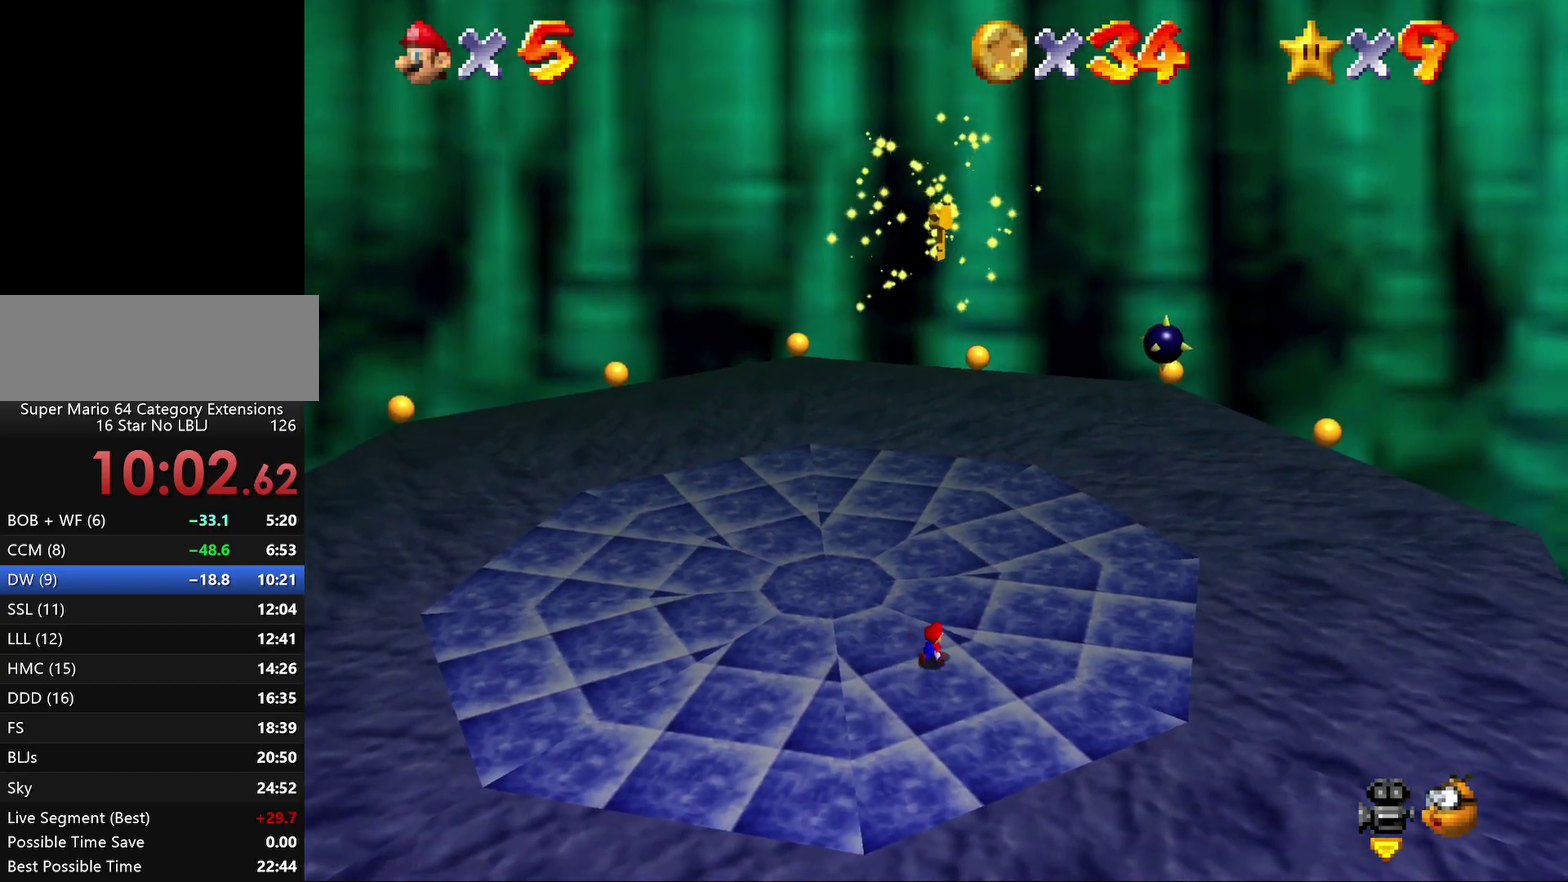
{"buttons": [], "left_stick": "center", "events": [[33, "left_stick", "center"]]}
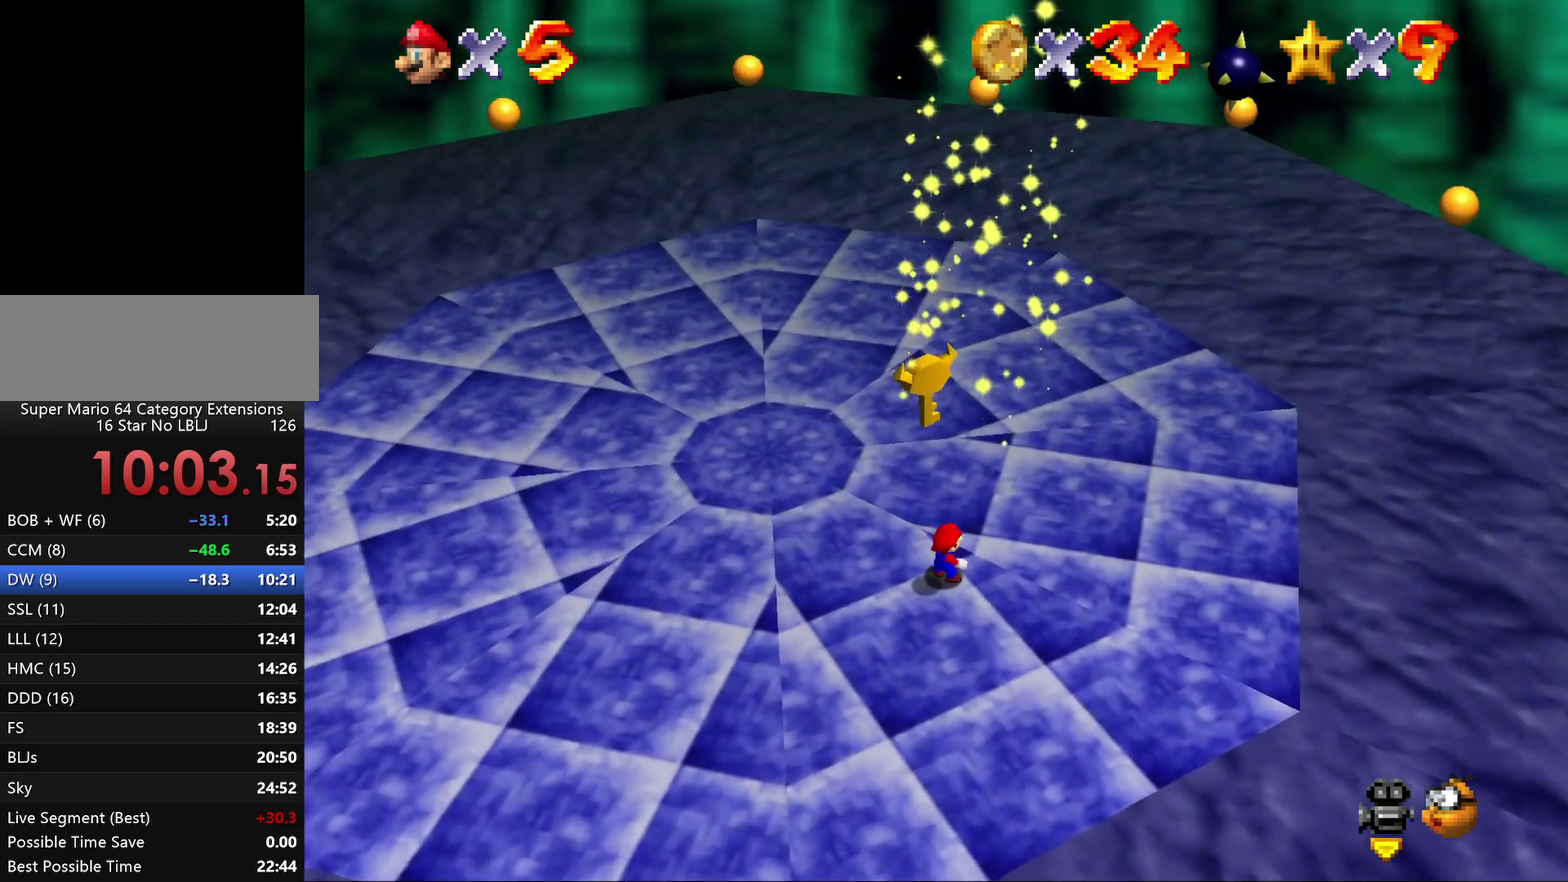
{"buttons": [], "left_stick": "down-left", "events": [[483, "left_stick", "down-left"]]}
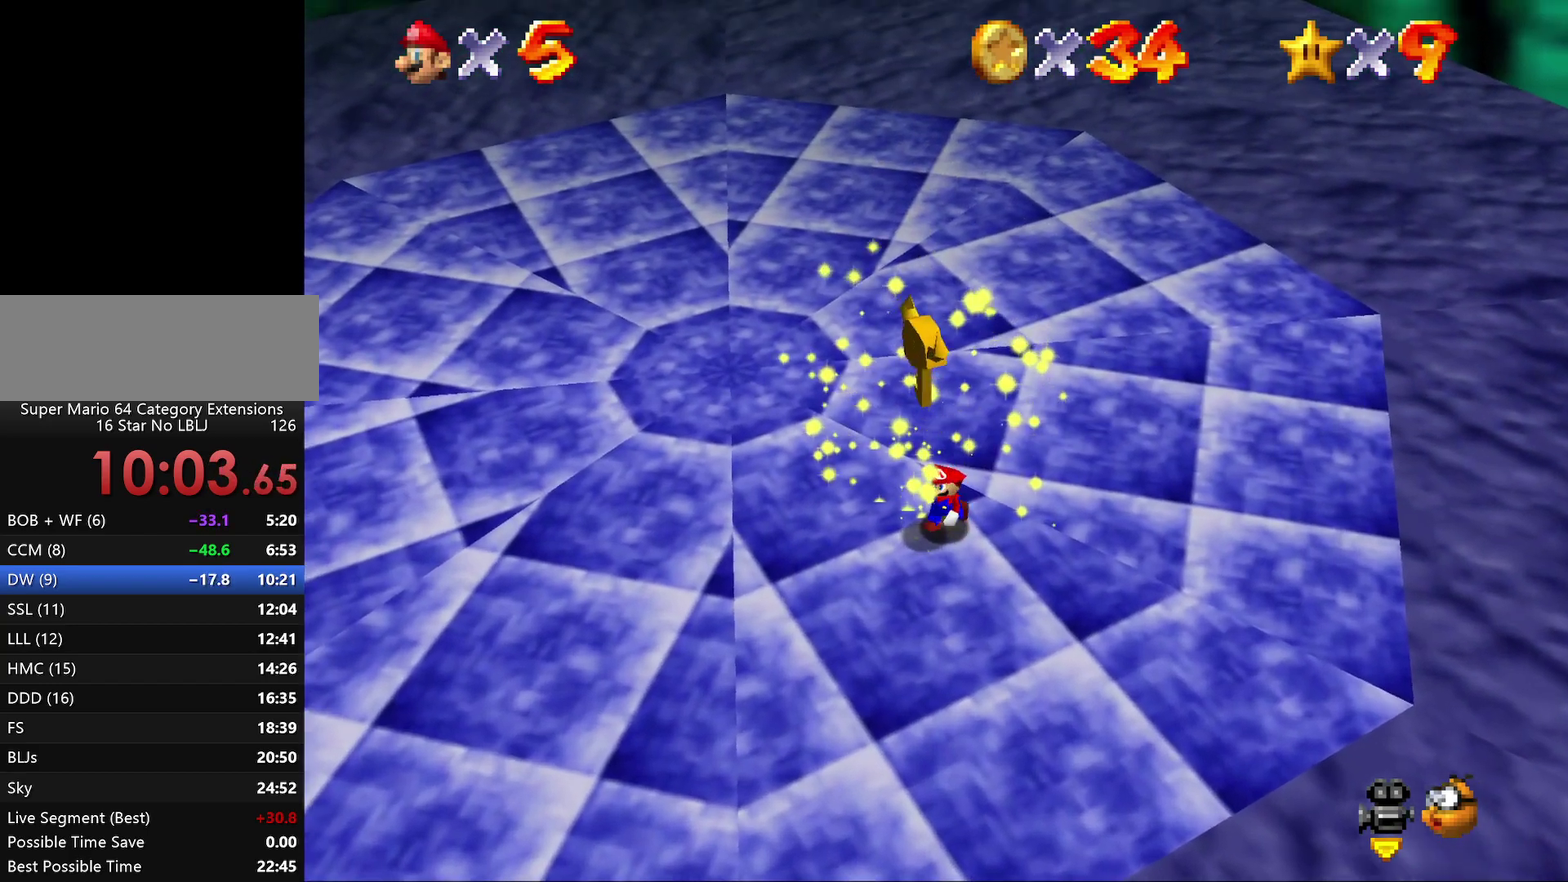
{"buttons": [], "left_stick": "center", "events": [[100, "left_stick", "center"]]}